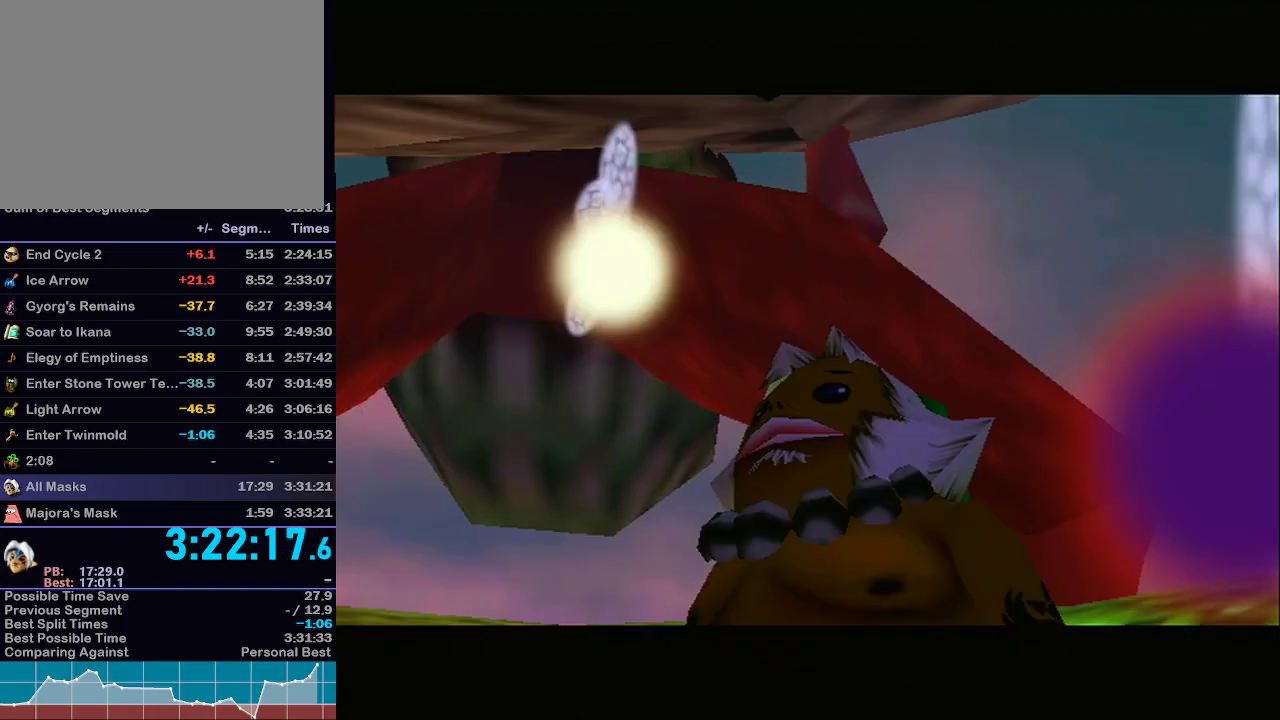
Gameplay with a controller (Nintendo layout); each line is a JSON object with the inputs held at the frame after it. "events" lists button and stick changes between this image and that frame as [ms after this image, input, new state], when the widget could be followed in between. Not read: L3 R3.
{"buttons": ["B"], "left_stick": "center", "right_stick": "center", "events": [[50, "B", "up"], [67, "A", "down"], [150, "A", "up"], [150, "B", "down"], [200, "B", "up"], [267, "B", "down"], [283, "B", "up"], [383, "B", "down"], [417, "B", "up"], [433, "A", "down"], [500, "A", "up"], [500, "B", "down"]]}
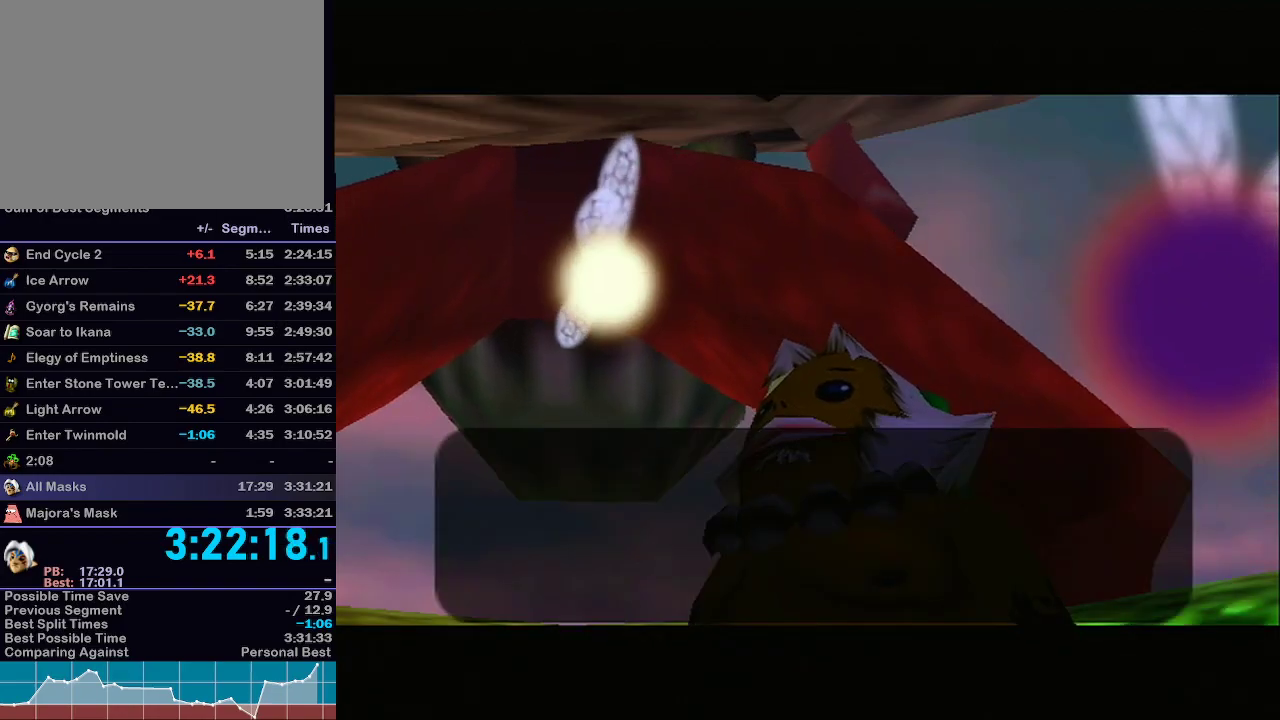
{"buttons": ["B"], "left_stick": "center", "right_stick": "center", "events": [[33, "B", "up"], [133, "B", "down"], [167, "A", "down"], [167, "B", "up"], [233, "A", "up"], [233, "B", "down"], [267, "B", "up"], [333, "B", "down"], [400, "A", "down"], [400, "B", "up"], [450, "A", "up"], [450, "B", "down"]]}
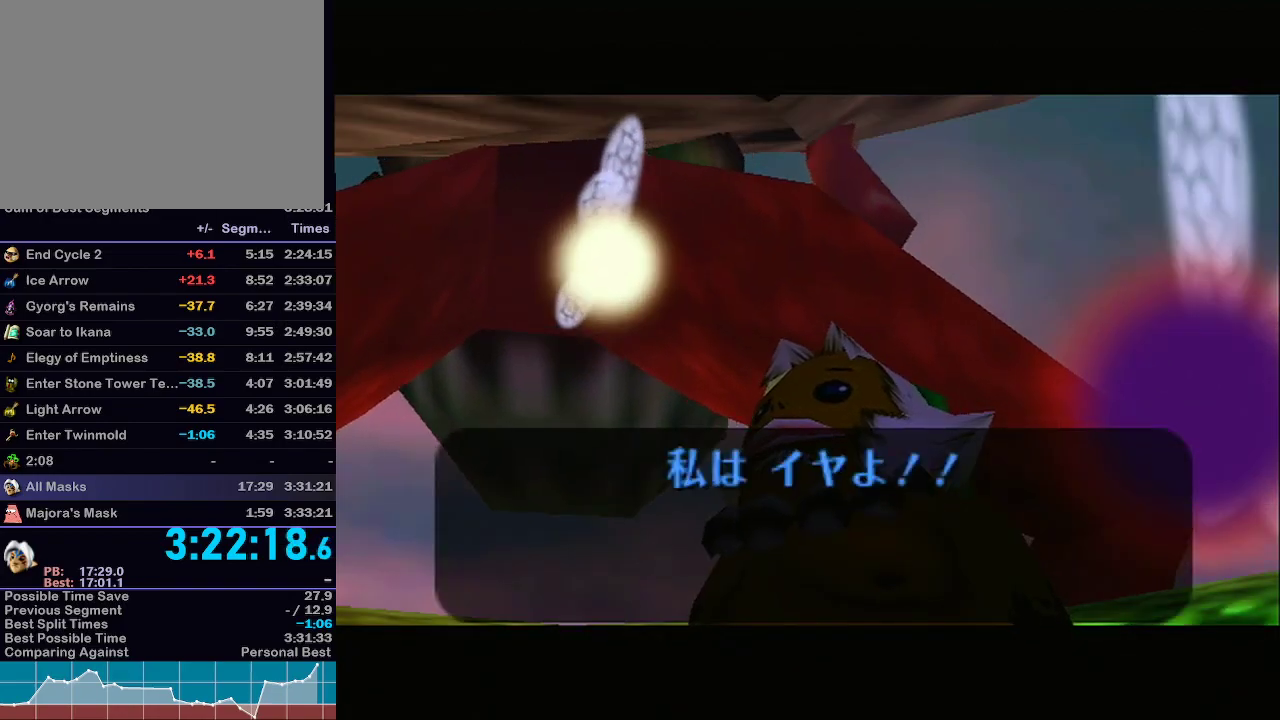
{"buttons": ["A"], "left_stick": "center", "right_stick": "center", "events": [[17, "A", "down"], [17, "B", "up"], [50, "A", "up"], [67, "B", "down"], [133, "A", "down"], [133, "B", "up"], [167, "B", "down"], [200, "A", "up"], [233, "B", "up"], [250, "A", "down"], [300, "B", "down"], [367, "B", "up"], [417, "A", "up"], [417, "B", "down"], [483, "A", "down"], [483, "B", "up"]]}
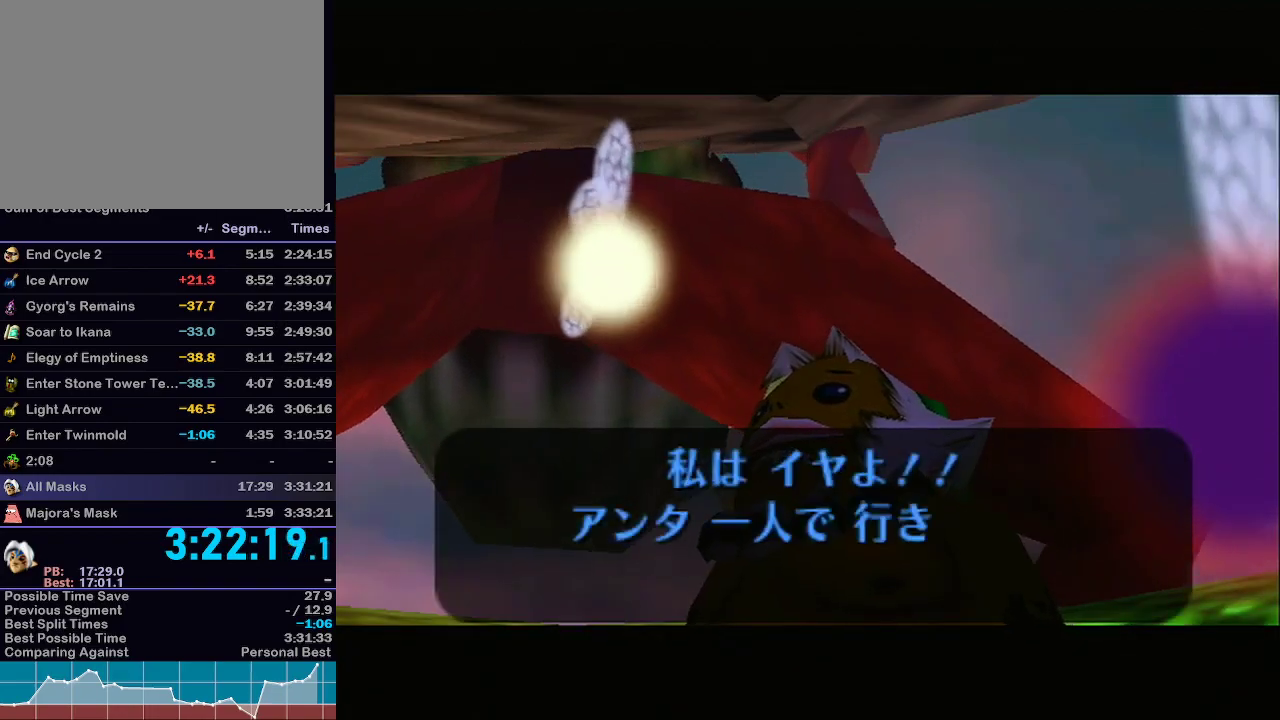
{"buttons": ["A", "B"], "left_stick": "center", "right_stick": "center", "events": [[17, "B", "down"], [50, "A", "up"], [83, "B", "up"], [100, "A", "down"], [133, "A", "up"], [133, "B", "down"], [217, "A", "down"], [217, "B", "up"], [267, "A", "up"], [267, "B", "down"], [300, "A", "down"], [300, "B", "up"], [383, "A", "up"], [383, "B", "down"], [417, "B", "up"], [450, "A", "down"], [483, "B", "down"]]}
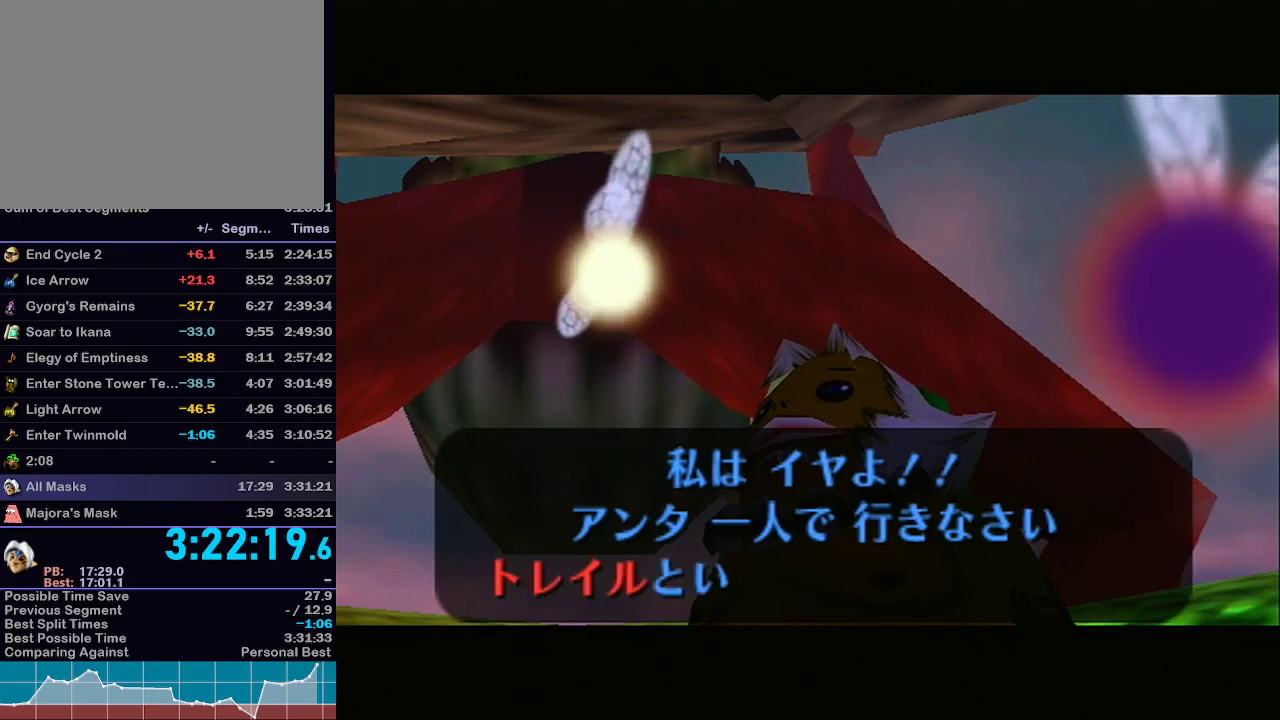
{"buttons": ["A"], "left_stick": "center", "right_stick": "center", "events": [[17, "B", "up"], [100, "A", "up"], [100, "B", "down"], [133, "B", "up"], [167, "A", "down"], [200, "A", "up"], [200, "B", "down"], [233, "B", "up"], [267, "A", "down"], [283, "A", "up"], [333, "B", "down"], [350, "A", "down"], [350, "B", "up"], [400, "A", "up"], [400, "B", "down"], [483, "A", "down"], [483, "B", "up"]]}
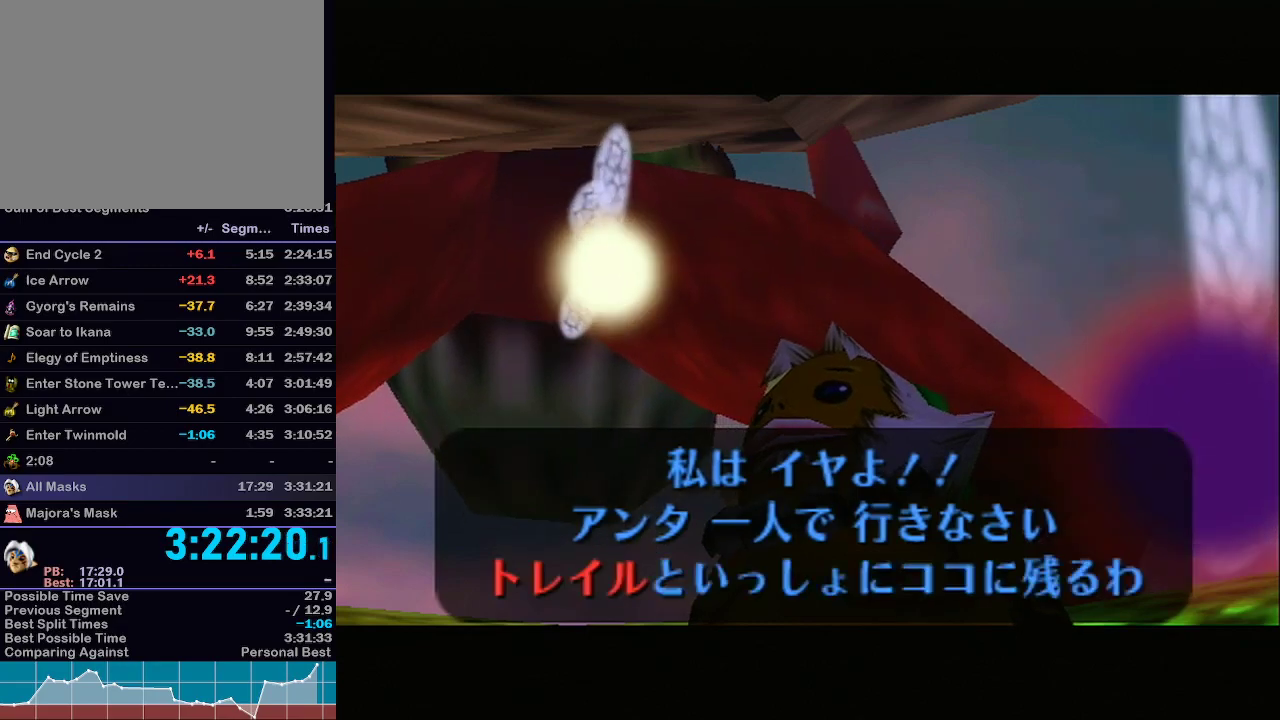
{"buttons": ["B"], "left_stick": "center", "right_stick": "center", "events": [[17, "A", "up"], [17, "B", "down"], [83, "A", "down"], [83, "B", "up"], [133, "A", "up"], [133, "B", "down"], [200, "A", "down"], [200, "B", "up"], [250, "A", "up"], [250, "B", "down"], [300, "A", "down"], [300, "B", "up"], [333, "B", "down"], [367, "A", "up"], [417, "A", "down"], [417, "B", "up"], [450, "A", "up"], [483, "B", "down"]]}
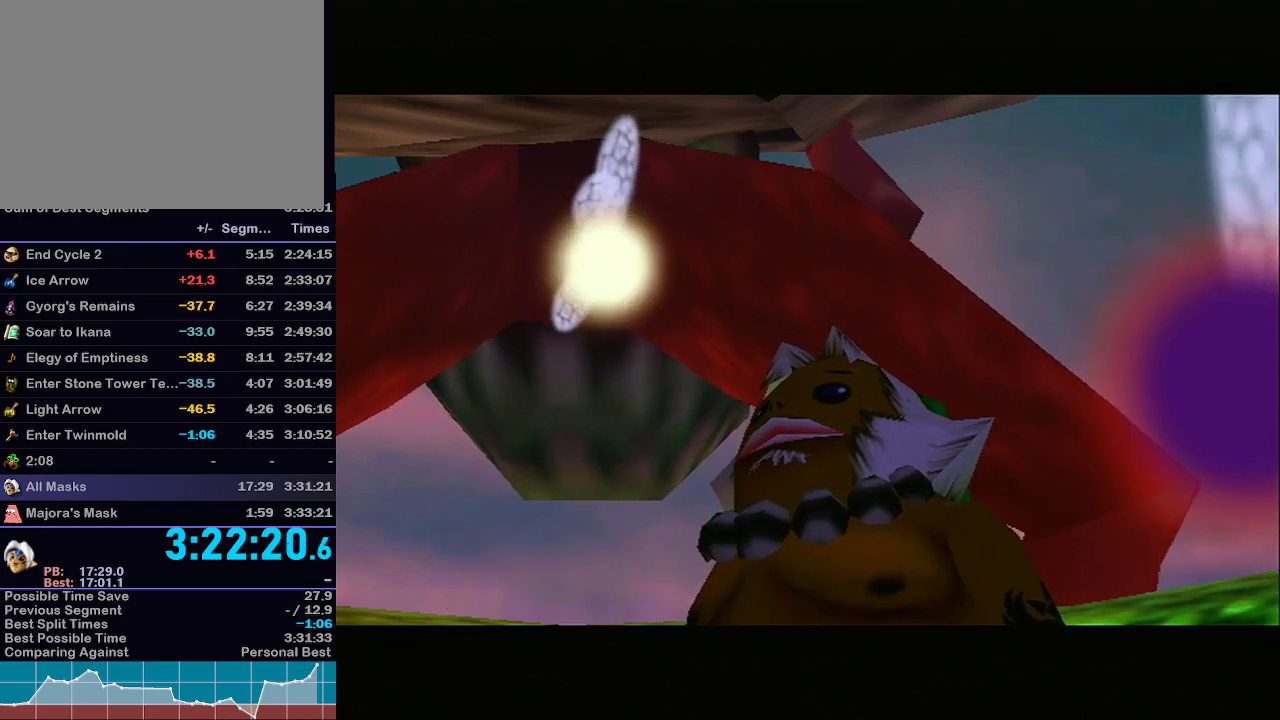
{"buttons": ["B"], "left_stick": "center", "right_stick": "center", "events": [[17, "B", "up"], [217, "A", "down"], [250, "A", "up"], [317, "B", "down"], [350, "B", "up"], [417, "A", "down"], [483, "A", "up"], [483, "B", "down"]]}
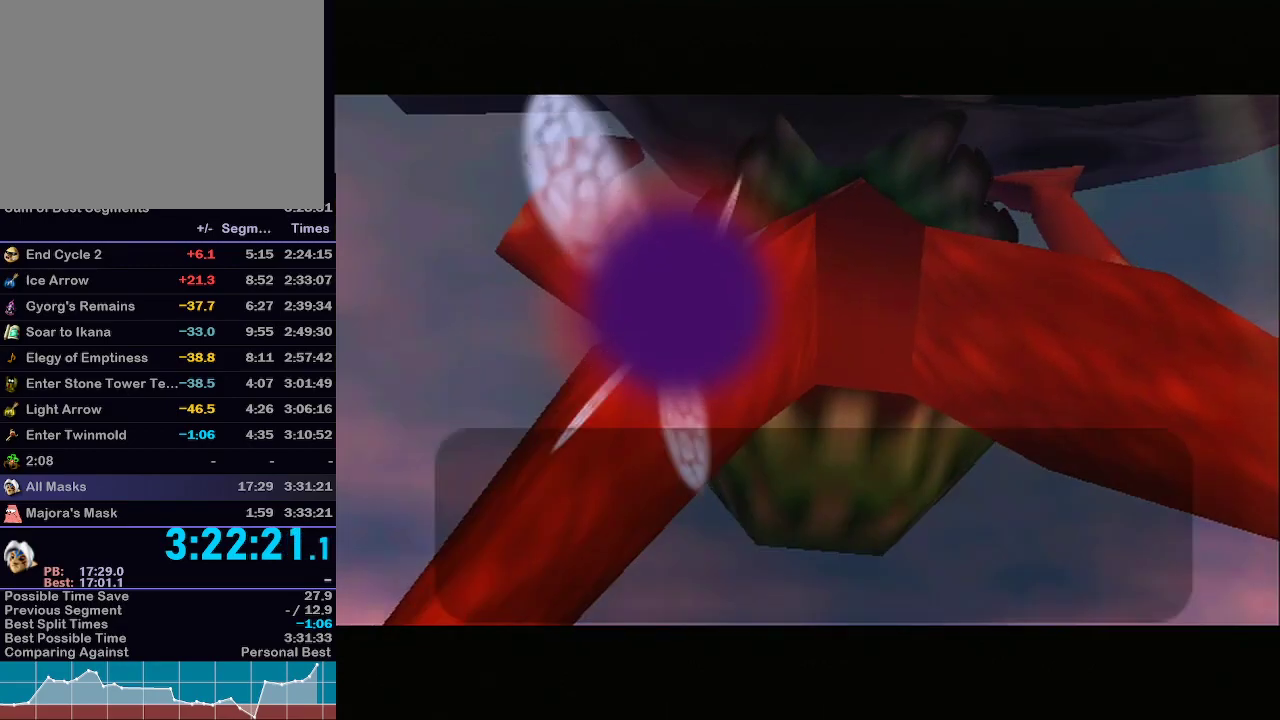
{"buttons": [], "left_stick": "center", "right_stick": "center", "events": [[50, "B", "up"], [133, "B", "down"], [200, "B", "up"]]}
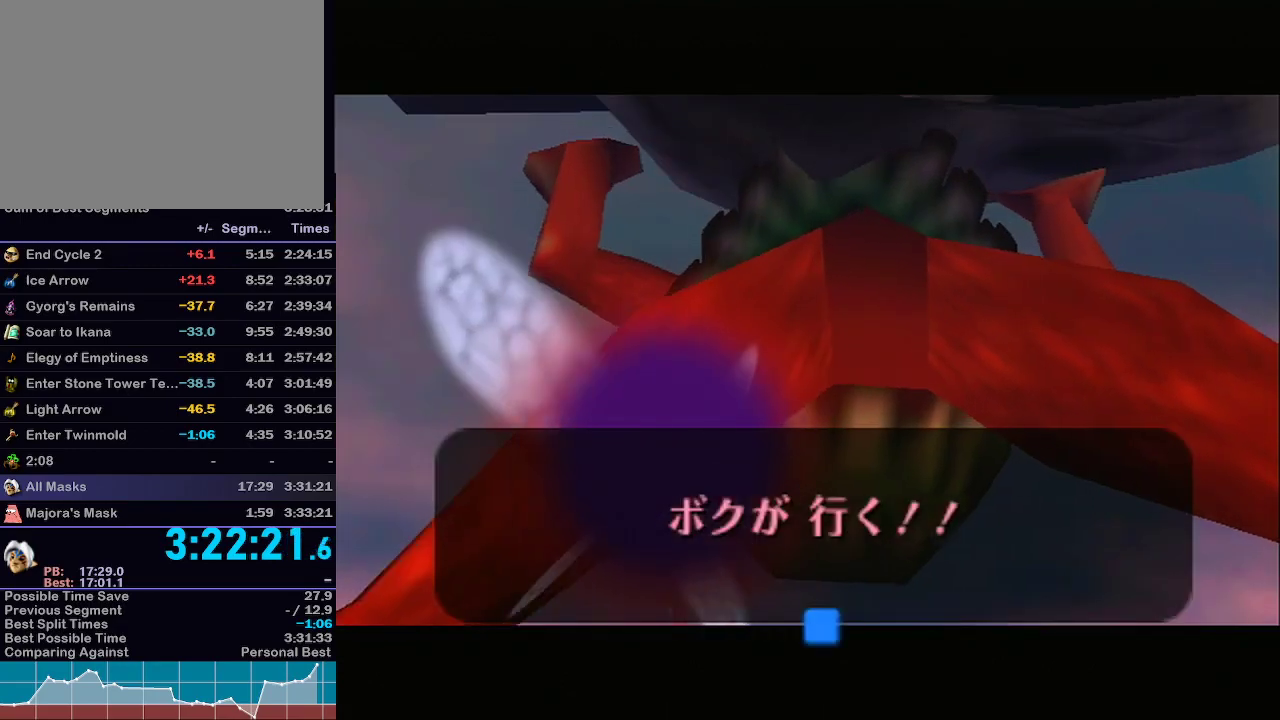
{"buttons": ["A"], "left_stick": "center", "right_stick": "center", "events": [[33, "A", "down"], [100, "B", "down"], [133, "B", "up"], [167, "A", "up"], [233, "B", "down"], [267, "B", "up"], [333, "B", "down"], [367, "A", "down"], [400, "B", "up"], [450, "A", "up"], [450, "B", "down"], [500, "A", "down"], [500, "B", "up"]]}
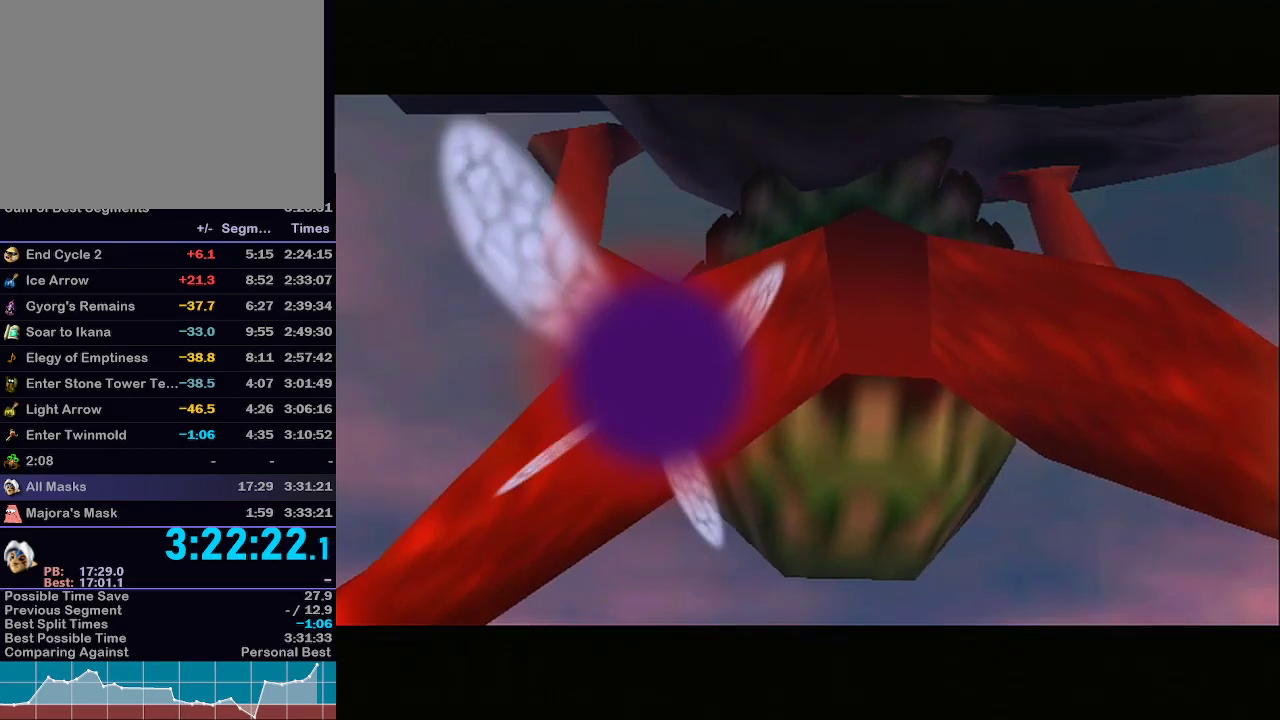
{"buttons": [], "left_stick": "center", "right_stick": "center", "events": [[67, "A", "up"], [67, "B", "down"], [133, "A", "down"], [133, "B", "up"], [183, "A", "up"], [183, "B", "down"], [233, "A", "down"], [233, "B", "up"], [267, "A", "up"], [300, "B", "down"], [367, "B", "up"], [450, "B", "down"], [483, "B", "up"]]}
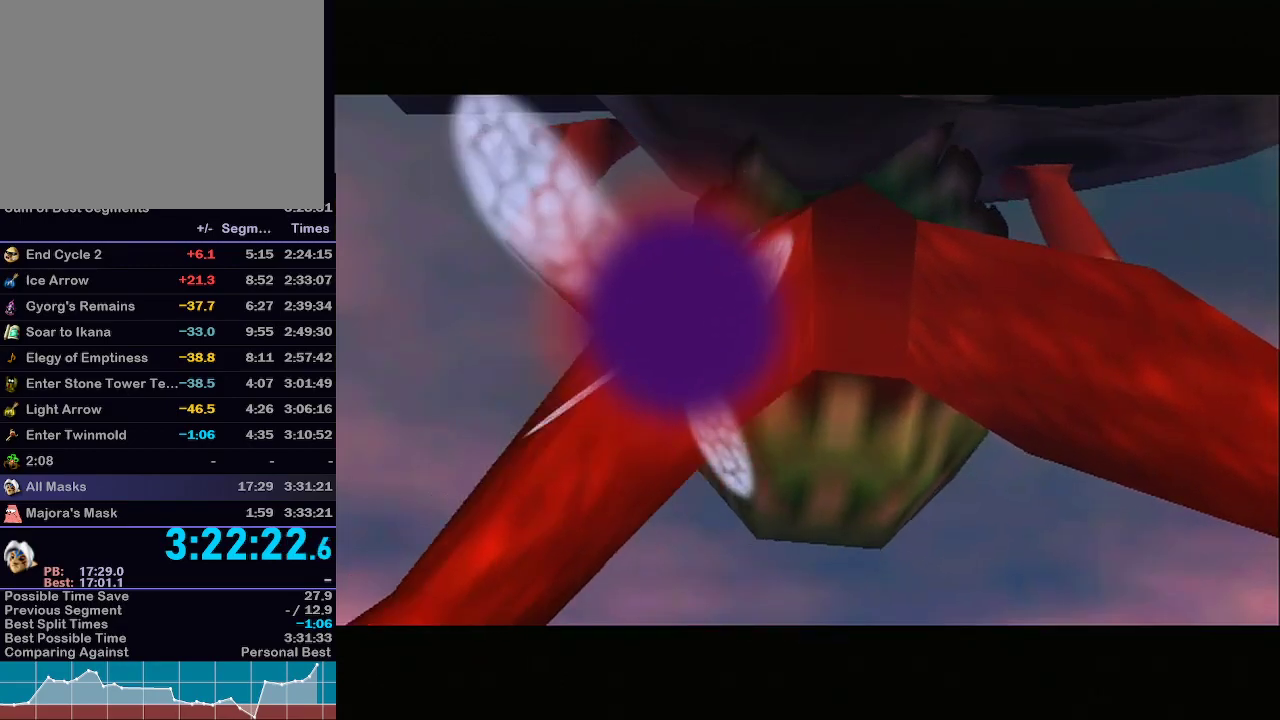
{"buttons": ["A"], "left_stick": "center", "right_stick": "center", "events": [[67, "A", "down"], [100, "A", "up"], [233, "B", "down"], [283, "B", "up"], [383, "B", "down"], [417, "B", "up"], [450, "A", "down"]]}
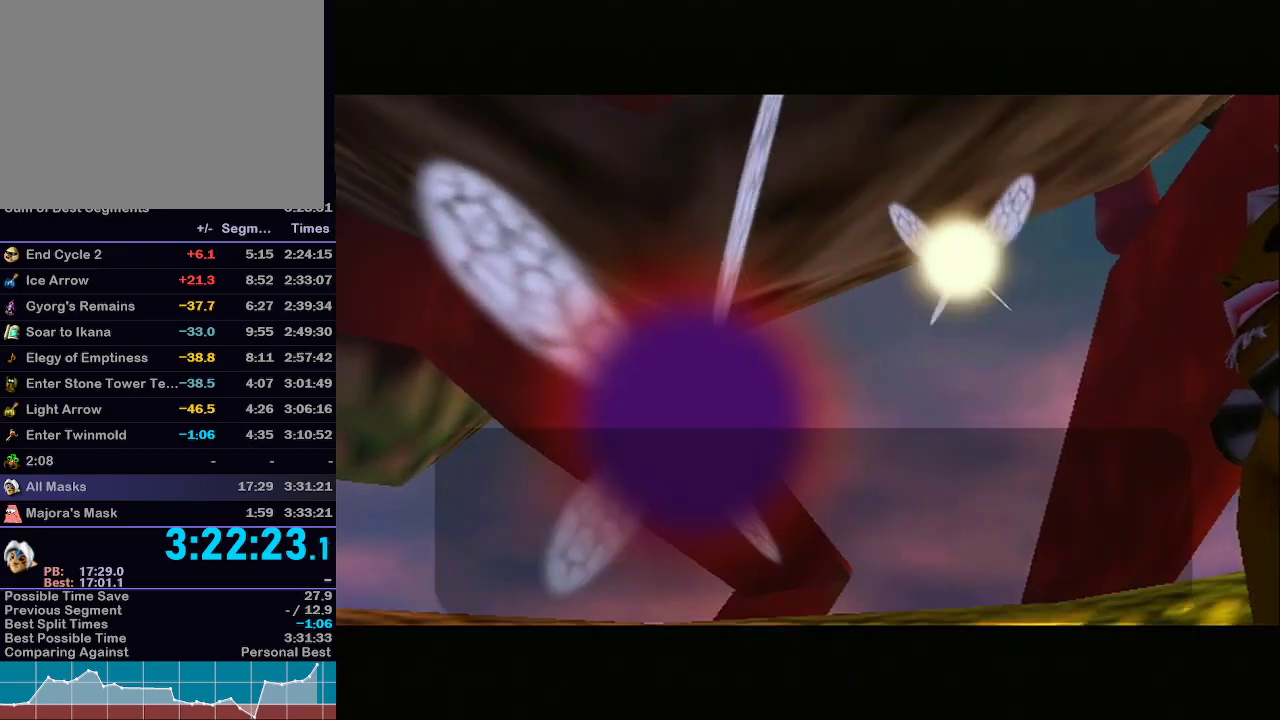
{"buttons": [], "left_stick": "center", "right_stick": "center", "events": [[17, "A", "up"], [17, "B", "down"], [50, "B", "up"], [83, "A", "down"], [100, "B", "down"], [167, "A", "up"], [200, "B", "up"], [250, "B", "down"], [283, "A", "down"], [317, "B", "up"], [350, "A", "up"], [383, "B", "down"], [450, "A", "down"], [450, "B", "up"], [483, "A", "up"]]}
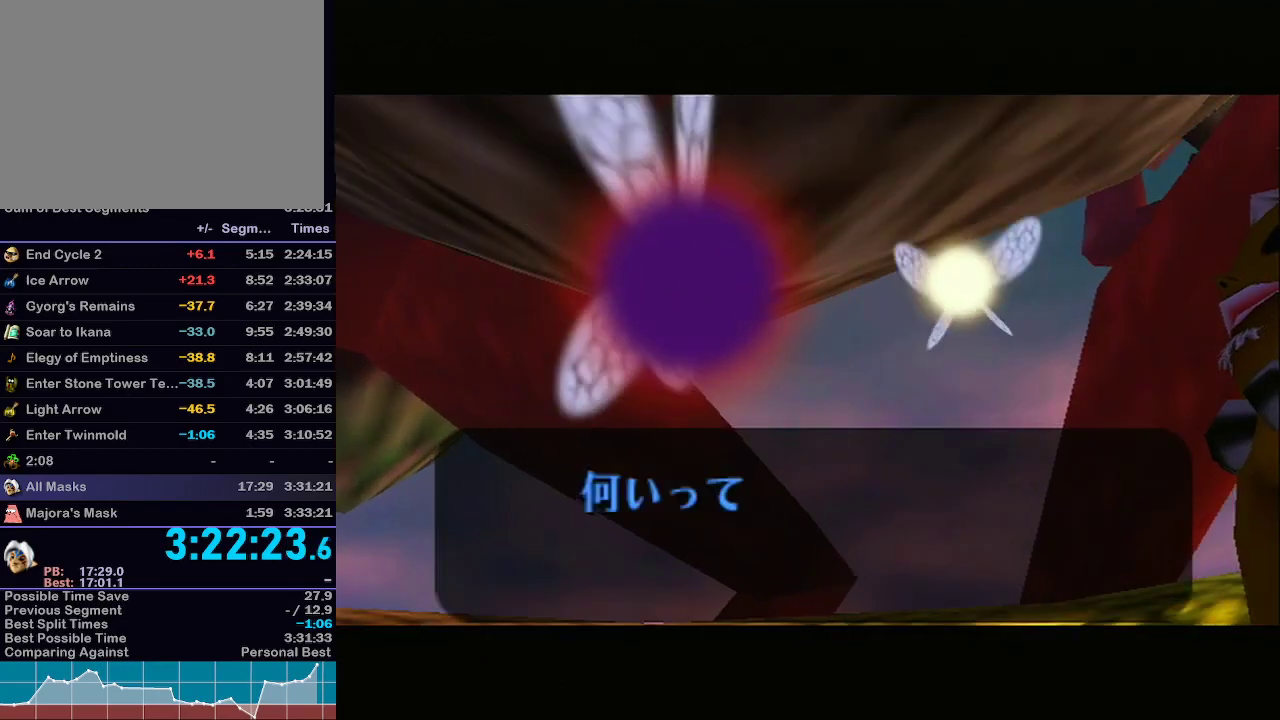
{"buttons": [], "left_stick": "center", "right_stick": "center", "events": [[33, "B", "down"], [67, "A", "down"], [67, "B", "up"], [133, "A", "up"], [167, "B", "down"], [200, "B", "up"], [233, "A", "down"], [267, "B", "down"], [317, "A", "up"], [317, "B", "up"], [383, "A", "down"], [383, "B", "down"], [450, "B", "up"], [500, "A", "up"]]}
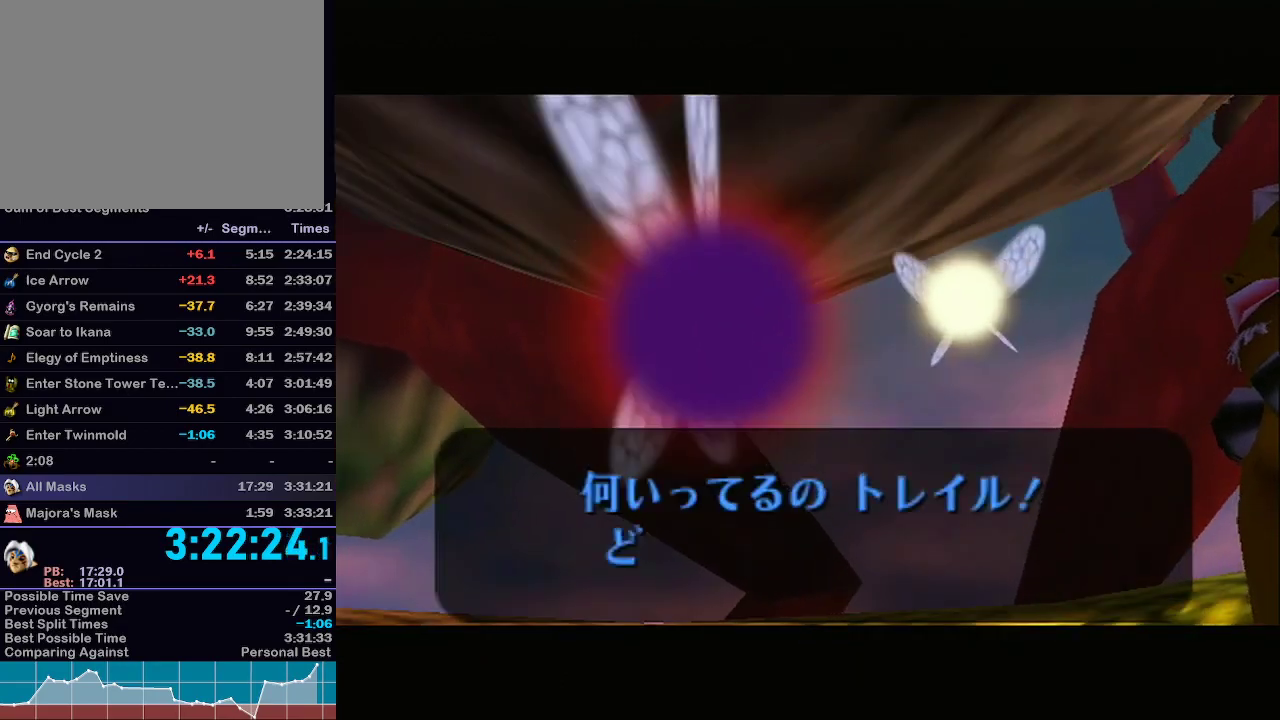
{"buttons": ["B"], "left_stick": "center", "right_stick": "center", "events": [[33, "B", "down"], [67, "A", "down"], [67, "B", "up"], [133, "B", "down"], [167, "A", "up"], [200, "B", "up"], [267, "A", "down"], [267, "B", "down"], [317, "B", "up"], [350, "A", "up"], [383, "B", "down"], [417, "A", "down"], [417, "B", "up"], [483, "A", "up"], [483, "B", "down"]]}
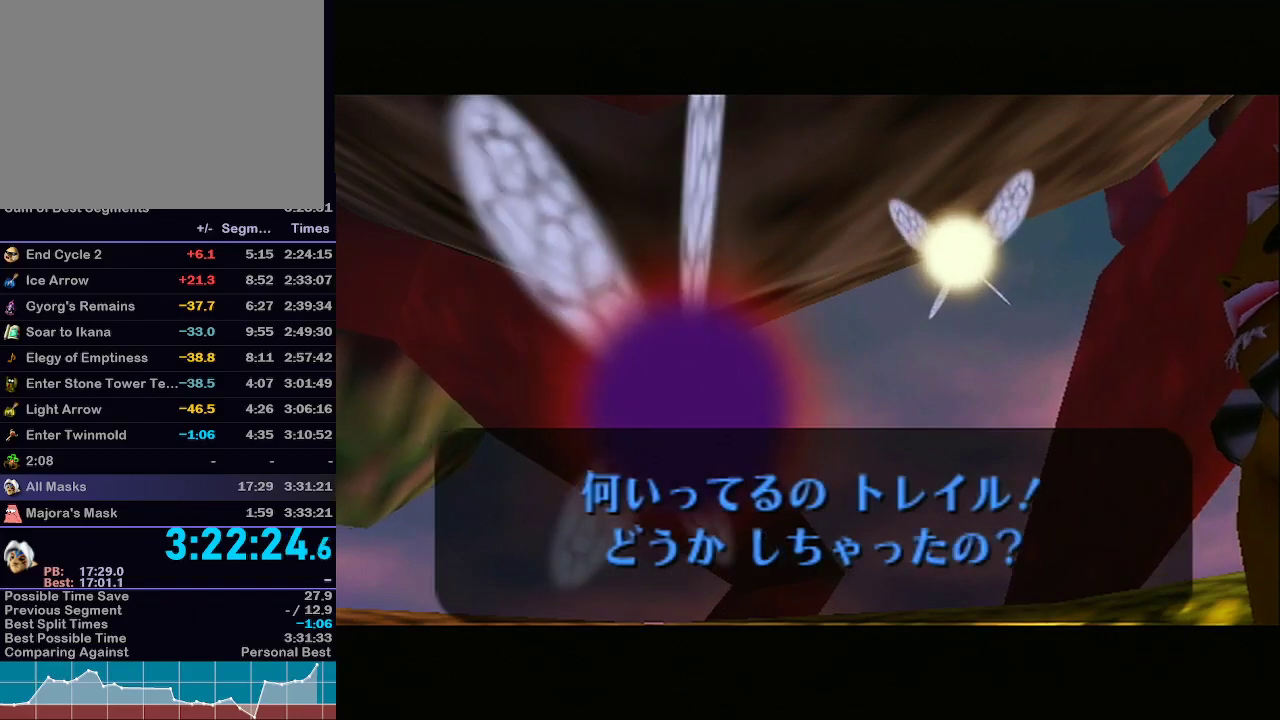
{"buttons": [], "left_stick": "center", "right_stick": "center", "events": [[33, "B", "up"], [100, "A", "down"], [100, "B", "down"], [167, "B", "up"], [200, "A", "up"], [200, "B", "down"], [250, "B", "up"], [317, "A", "down"], [350, "B", "down"], [383, "B", "up"], [417, "A", "up"]]}
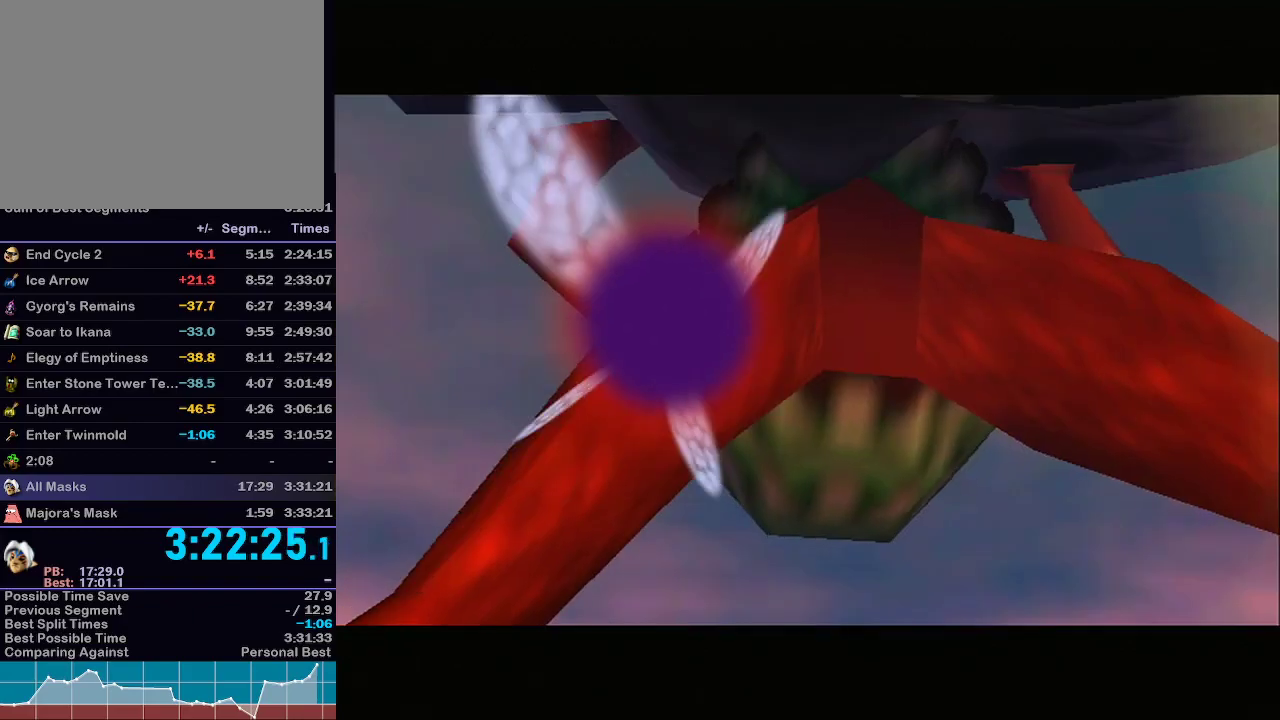
{"buttons": [], "left_stick": "center", "right_stick": "center", "events": [[50, "A", "down"], [167, "A", "up"]]}
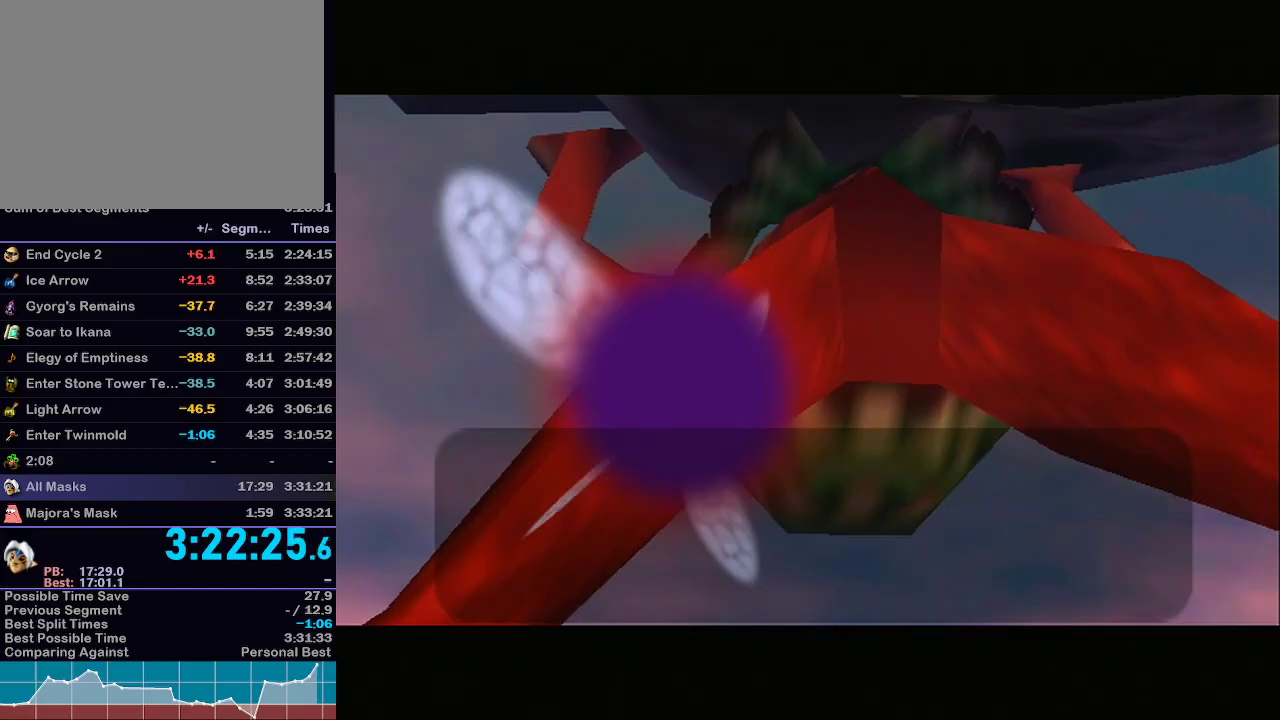
{"buttons": [], "left_stick": "center", "right_stick": "center", "events": [[33, "B", "down"], [67, "A", "down"], [100, "B", "up"], [167, "A", "up"], [167, "B", "down"], [233, "A", "down"], [233, "B", "up"], [300, "A", "up"], [300, "B", "down"], [367, "B", "up"], [417, "A", "down"], [417, "B", "down"], [500, "A", "up"], [500, "B", "up"]]}
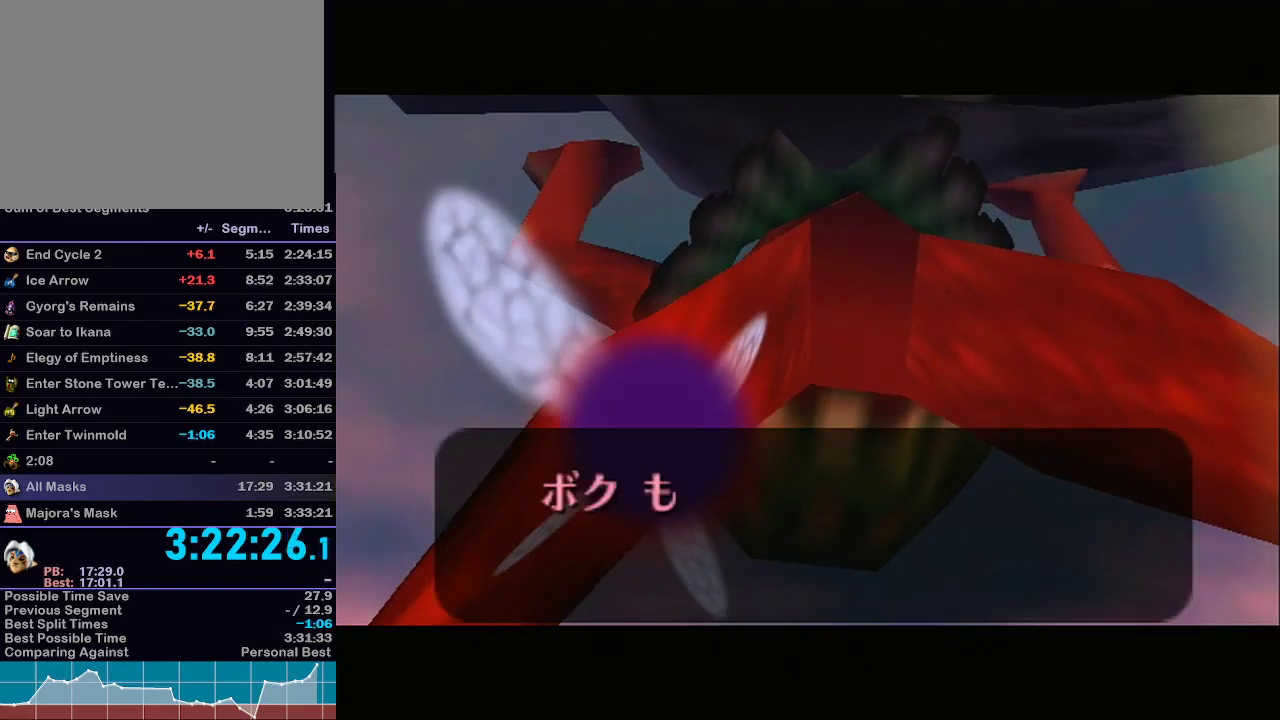
{"buttons": ["A"], "left_stick": "center", "right_stick": "center", "events": [[100, "A", "down"], [167, "A", "up"], [167, "B", "down"], [233, "B", "up"], [283, "A", "down"], [283, "B", "down"], [350, "B", "up"], [383, "A", "up"], [417, "B", "down"], [450, "A", "down"], [483, "B", "up"]]}
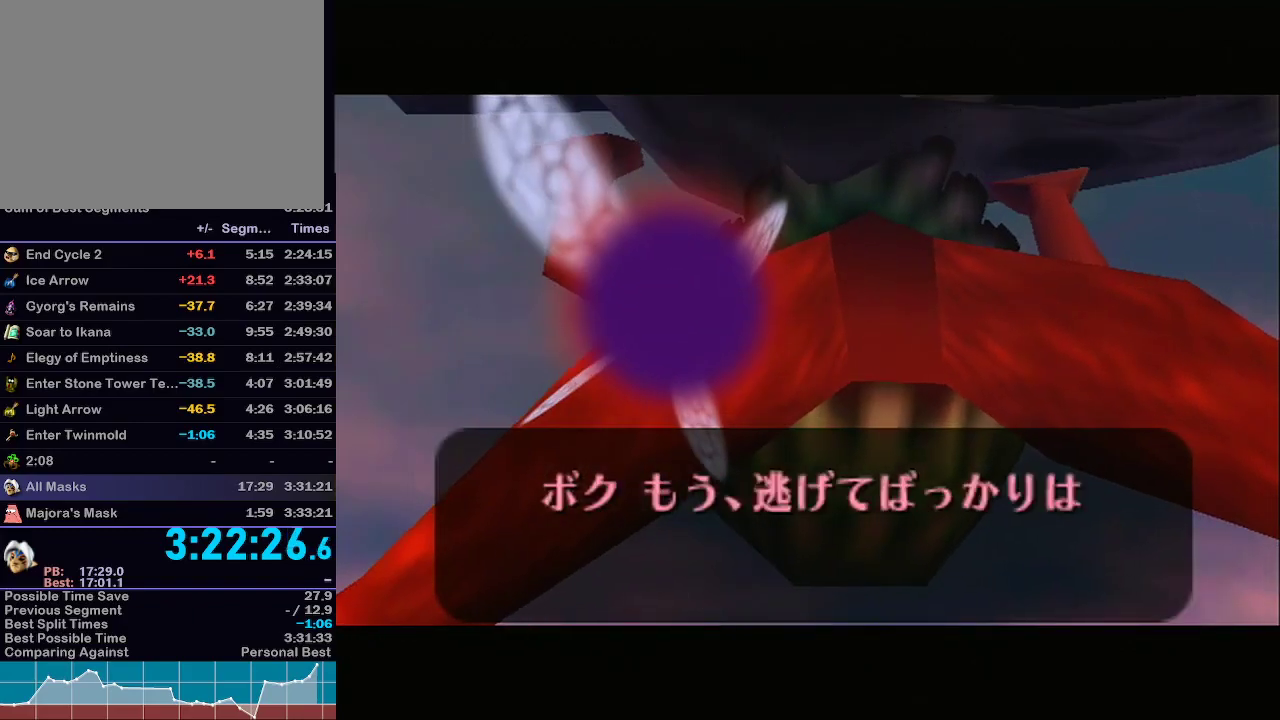
{"buttons": ["A"], "left_stick": "center", "right_stick": "center", "events": [[33, "A", "up"], [167, "A", "down"], [167, "B", "down"], [233, "A", "up"], [233, "B", "up"], [283, "B", "down"], [317, "A", "down"], [317, "B", "up"], [417, "A", "up"], [417, "B", "down"], [450, "B", "up"], [483, "A", "down"]]}
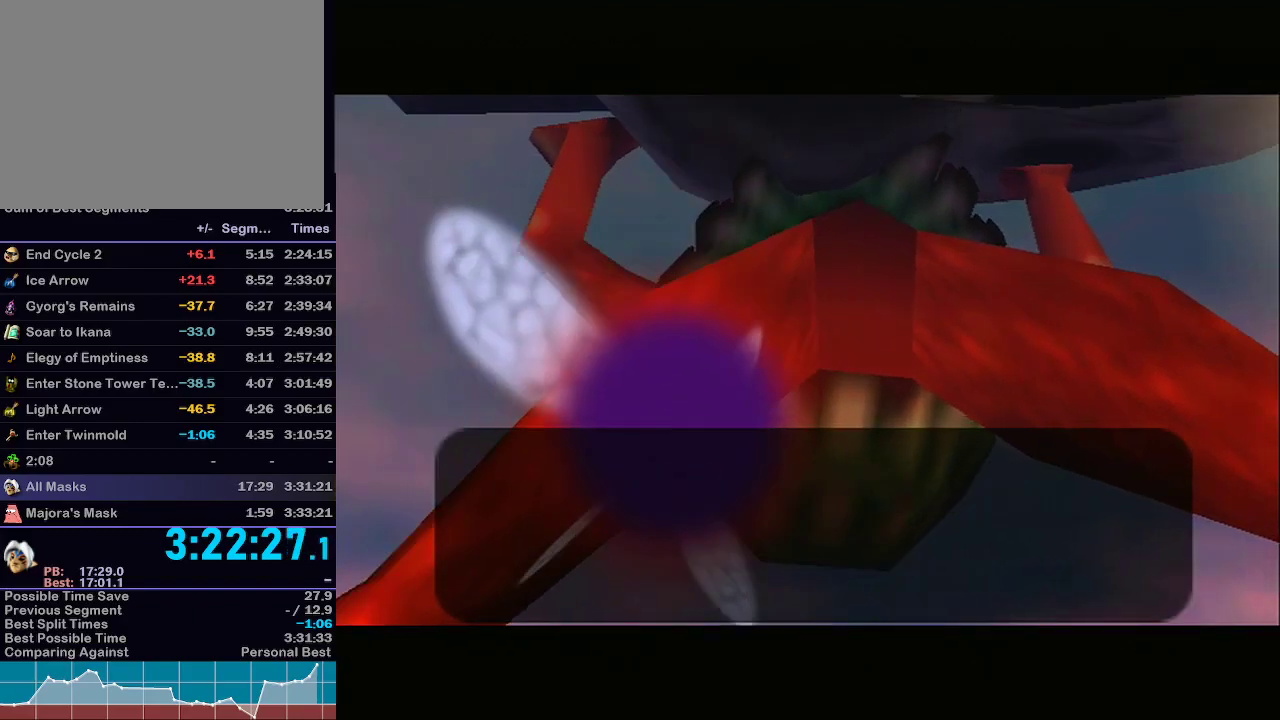
{"buttons": [], "left_stick": "center", "right_stick": "center", "events": [[100, "A", "up"], [133, "B", "down"], [167, "A", "down"], [167, "B", "up"], [217, "B", "down"], [283, "A", "up"], [283, "B", "up"], [350, "B", "down"], [383, "A", "down"], [417, "B", "up"], [467, "A", "up"]]}
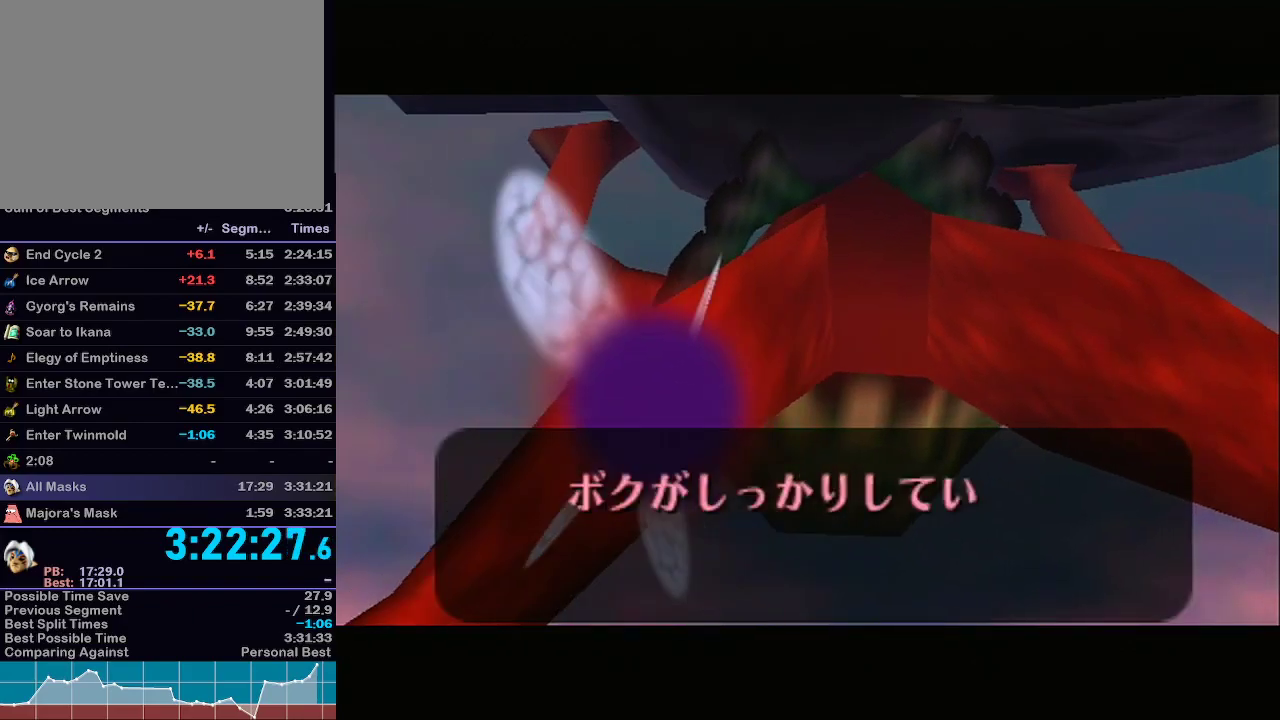
{"buttons": [], "left_stick": "center", "right_stick": "center", "events": [[117, "B", "down"], [133, "B", "up"], [200, "B", "down"], [233, "A", "down"], [233, "B", "up"], [317, "A", "up"], [317, "B", "down"], [383, "B", "up"], [417, "A", "down"], [450, "B", "down"], [500, "A", "up"], [500, "B", "up"]]}
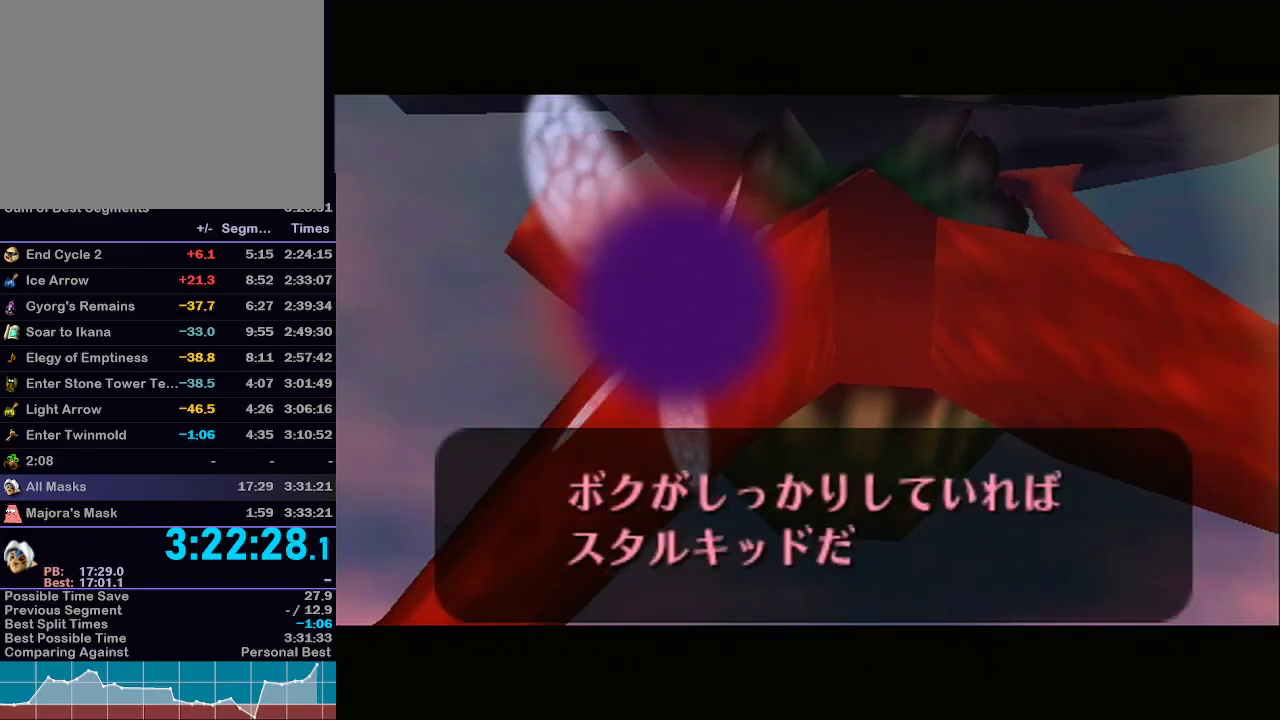
{"buttons": ["A", "B"], "left_stick": "center", "right_stick": "center", "events": [[33, "B", "down"], [100, "A", "down"], [100, "B", "up"], [167, "A", "up"], [167, "B", "down"], [200, "A", "down"], [200, "B", "up"], [283, "B", "down"], [317, "B", "up"], [383, "A", "up"], [383, "B", "down"], [417, "B", "up"], [450, "A", "down"], [500, "B", "down"]]}
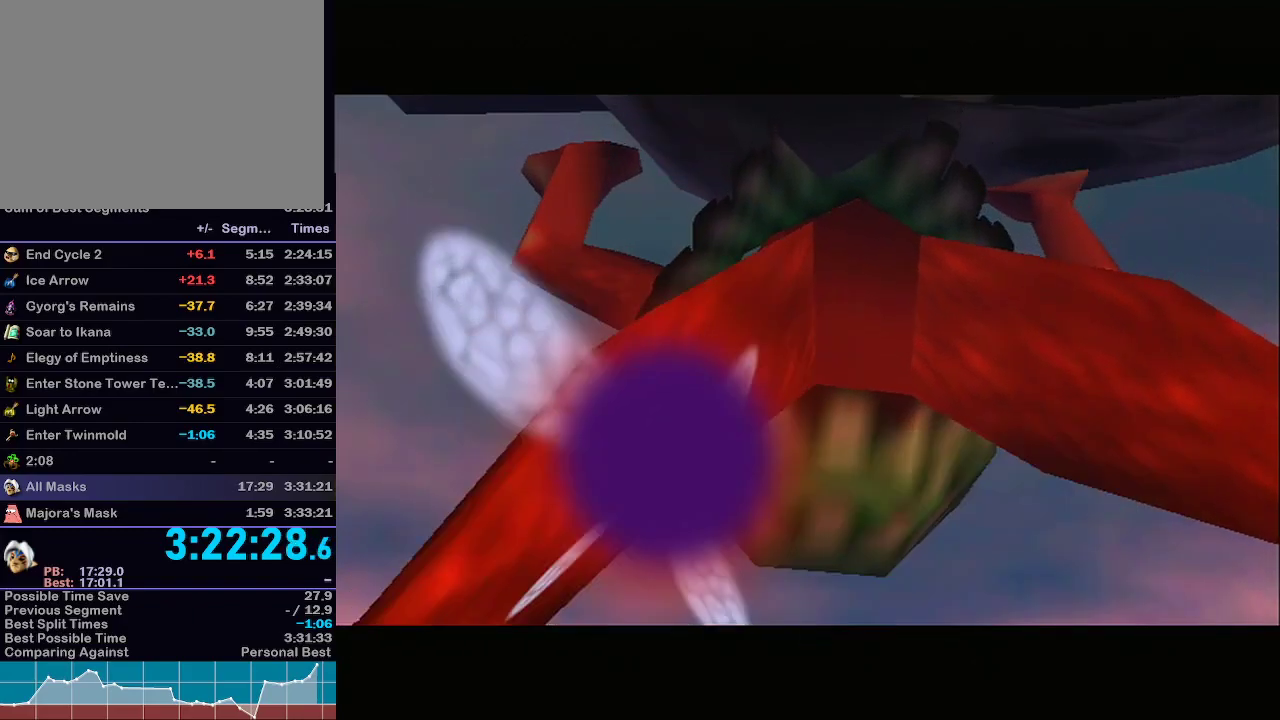
{"buttons": [], "left_stick": "center", "right_stick": "center", "events": [[33, "B", "up"], [67, "A", "up"], [100, "B", "down"], [133, "B", "up"], [167, "A", "down"], [233, "B", "down"], [250, "A", "up"], [283, "B", "up"], [350, "B", "down"], [383, "A", "down"], [383, "B", "up"], [483, "A", "up"]]}
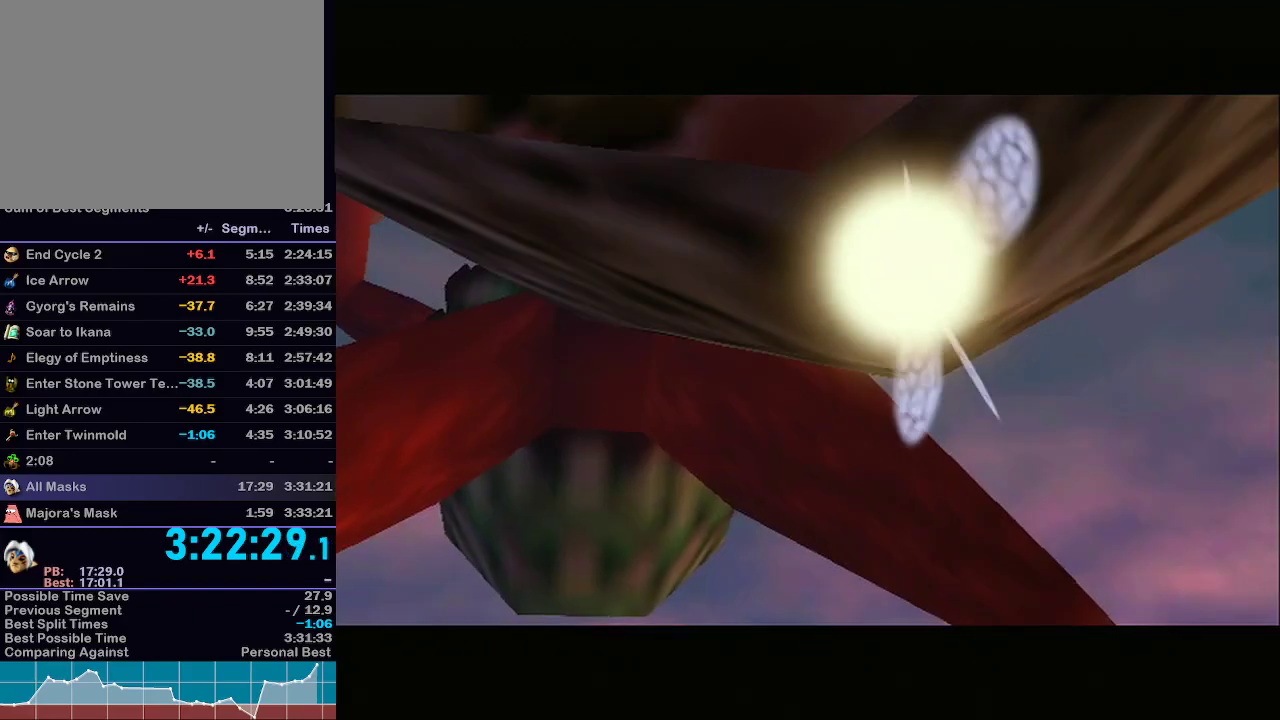
{"buttons": [], "left_stick": "center", "right_stick": "center", "events": [[383, "A", "down"], [417, "A", "up"]]}
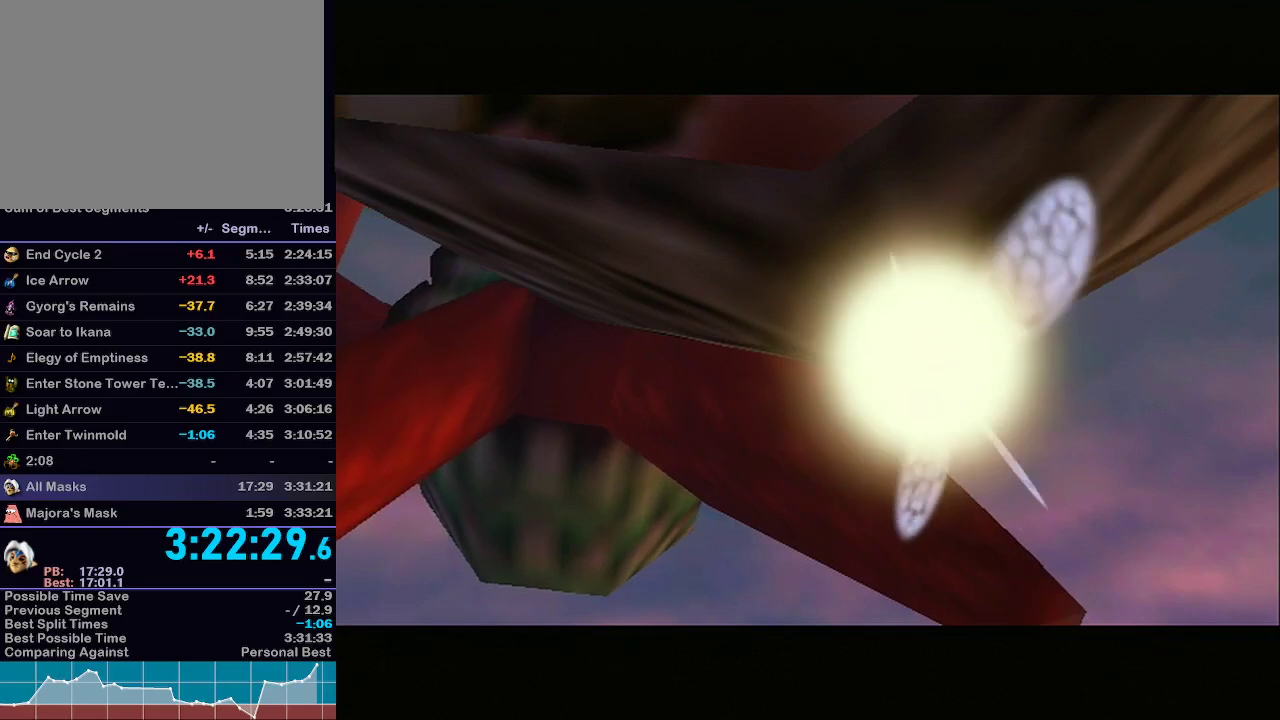
{"buttons": [], "left_stick": "center", "right_stick": "center", "events": [[33, "A", "down"], [100, "A", "up"], [200, "A", "down"], [267, "A", "up"], [367, "A", "down"], [450, "A", "up"], [450, "B", "down"], [500, "B", "up"]]}